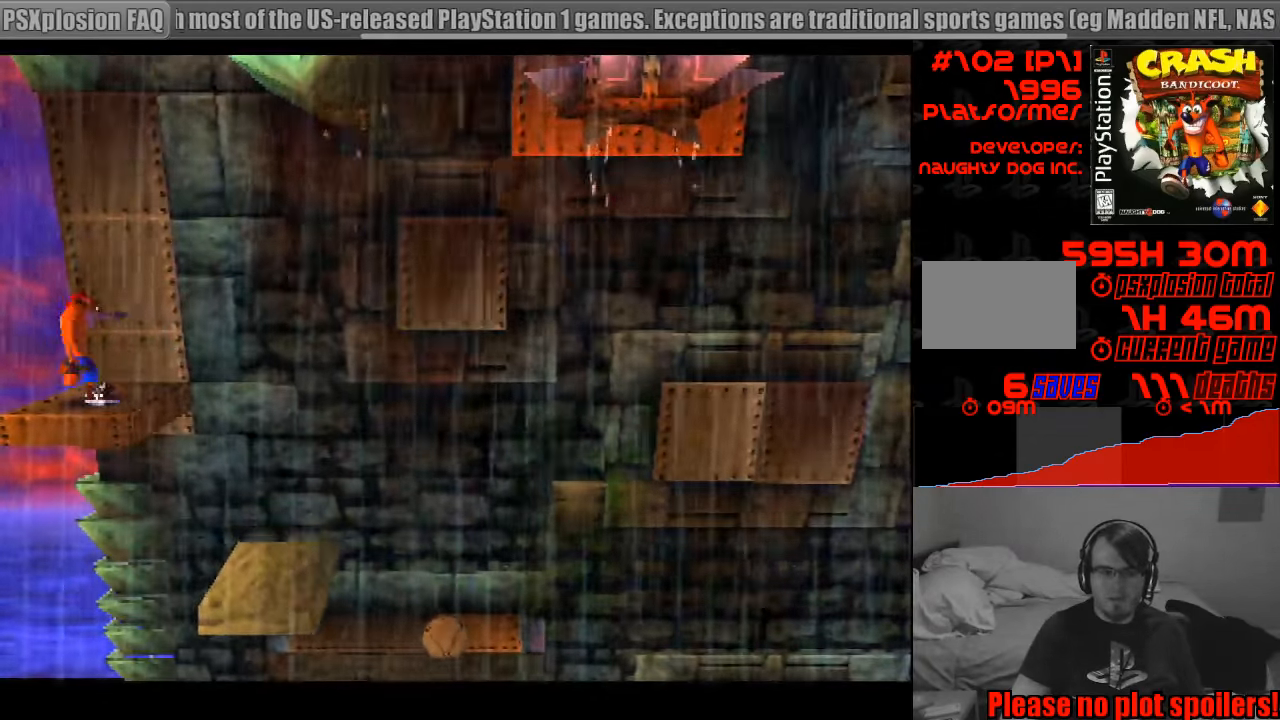
Gameplay with a controller (PlayStation layout); each line is a JSON object with the inputs held at the frame after it. "events" lists button and stick changes between this image and that frame as [ms after this image, input, new state], when the widget could be followed in between. Not read: L3 R3.
{"buttons": [], "events": []}
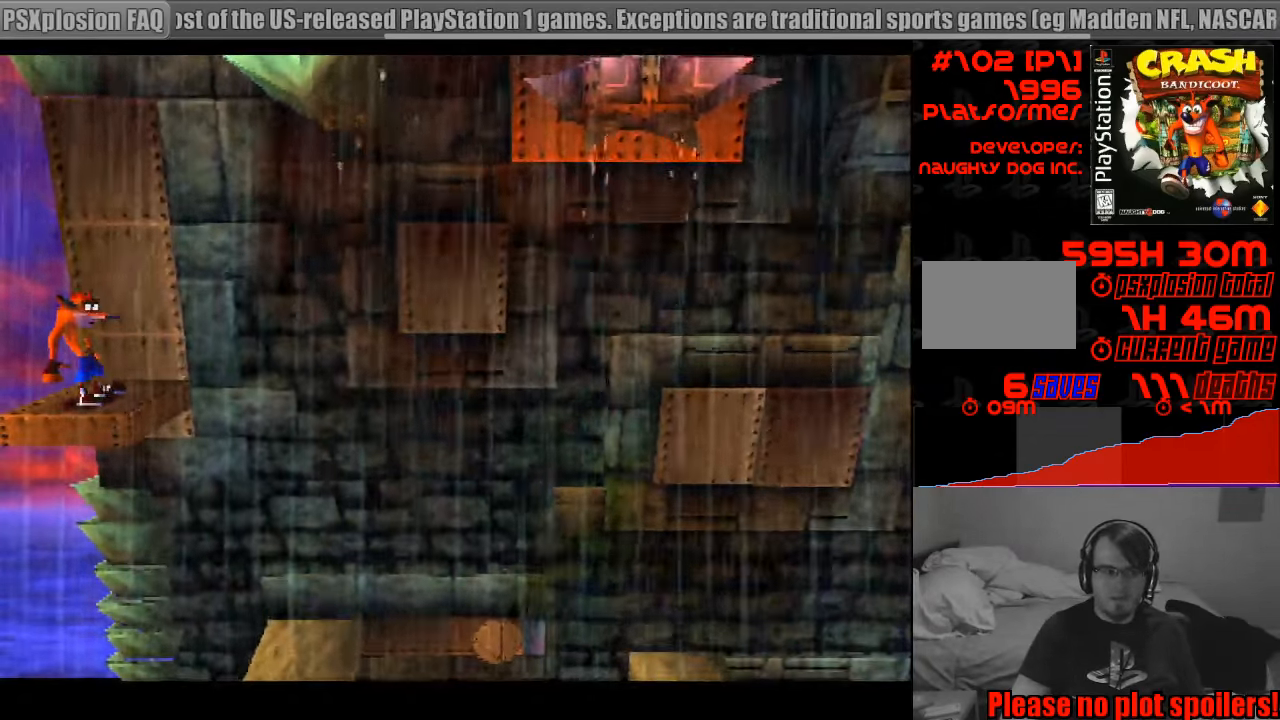
{"buttons": [], "events": []}
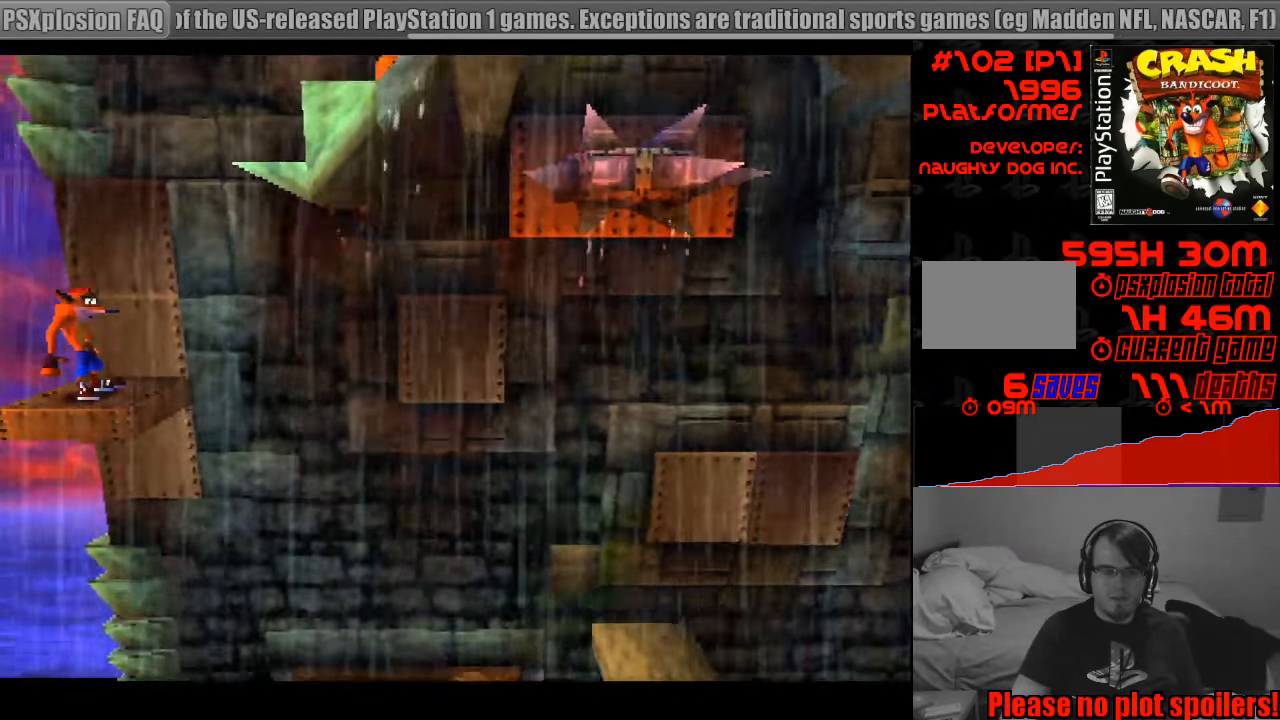
{"buttons": [], "events": []}
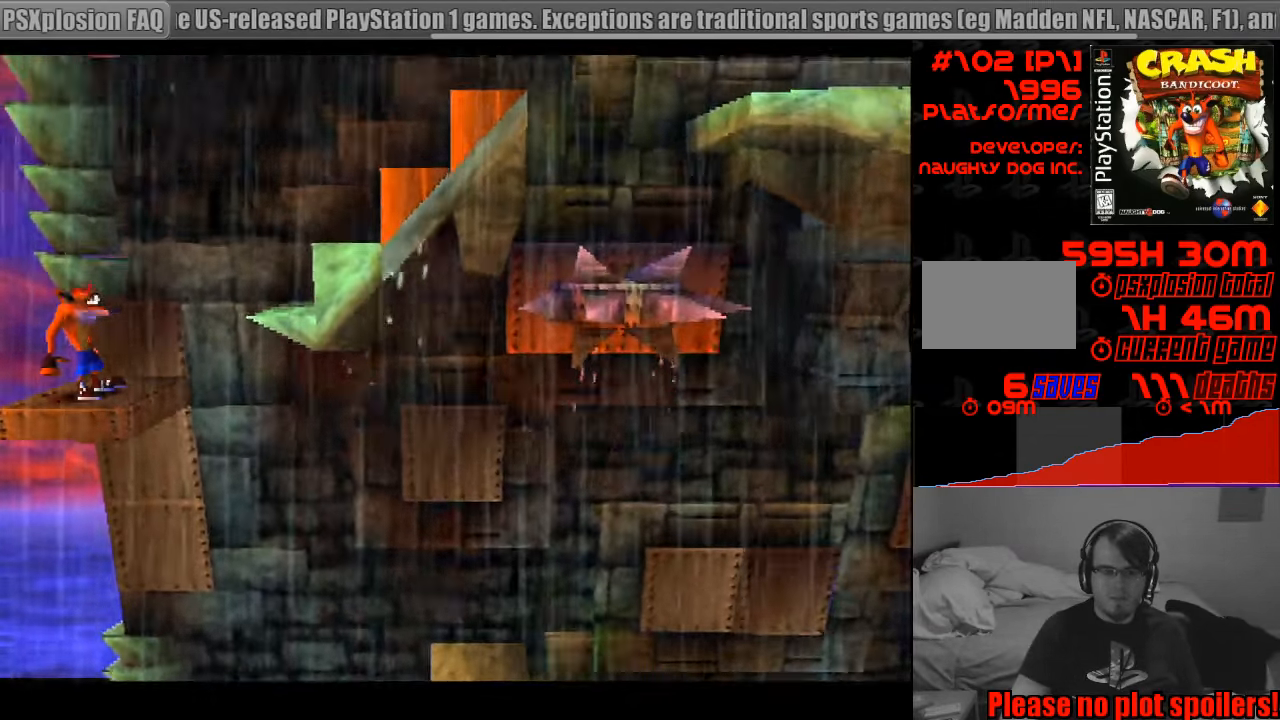
{"buttons": ["CROSS", "DPAD_RIGHT"], "events": [[300, "DPAD_RIGHT", "down"], [483, "CROSS", "down"]]}
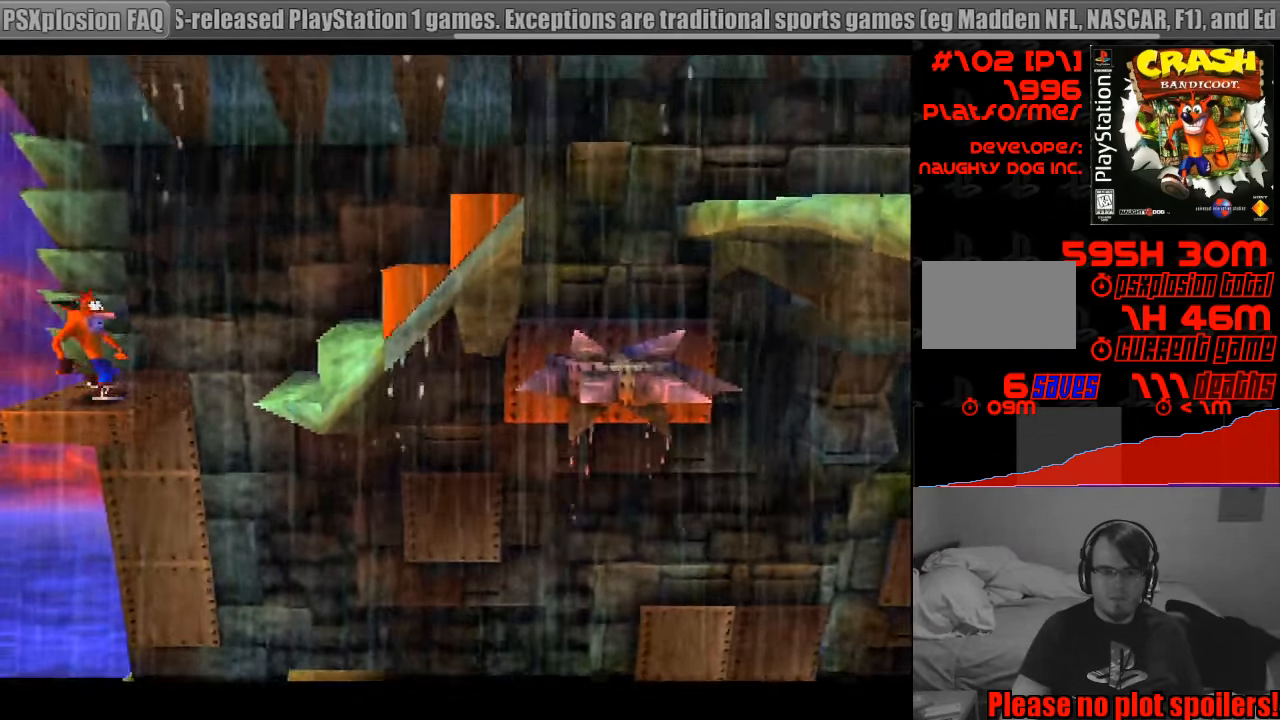
{"buttons": [], "events": [[383, "CROSS", "up"], [450, "DPAD_RIGHT", "up"]]}
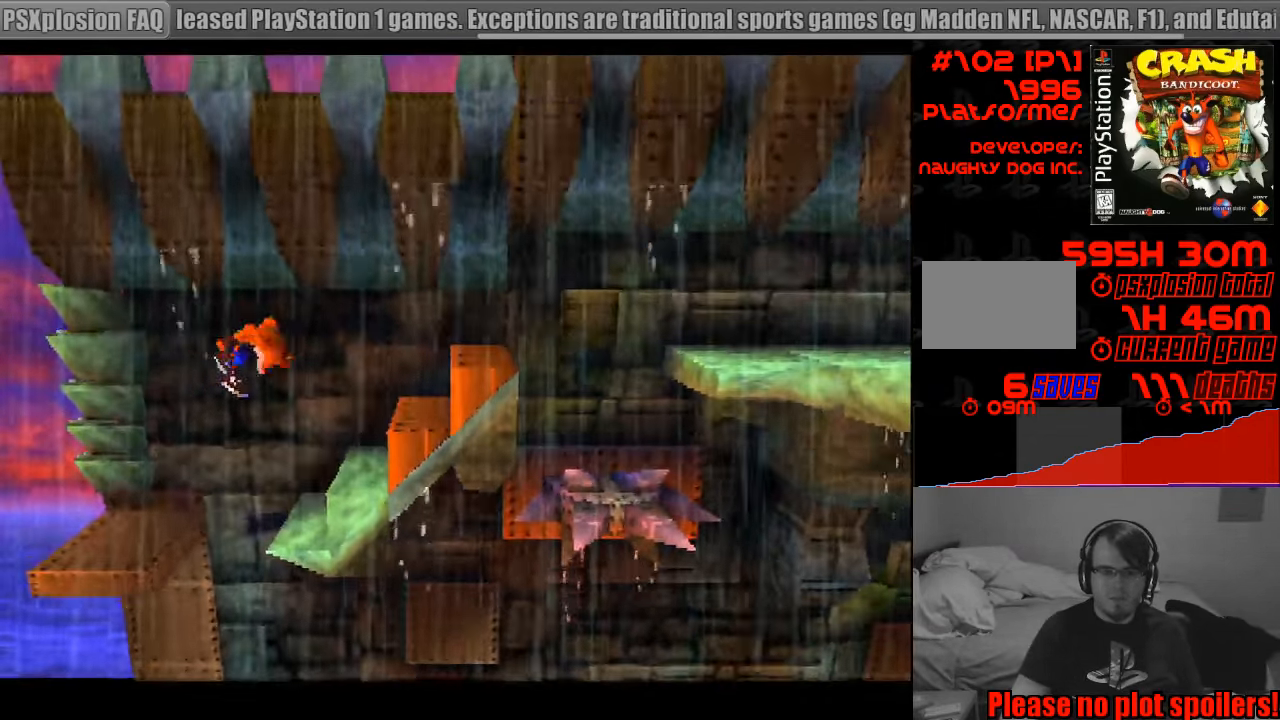
{"buttons": [], "events": []}
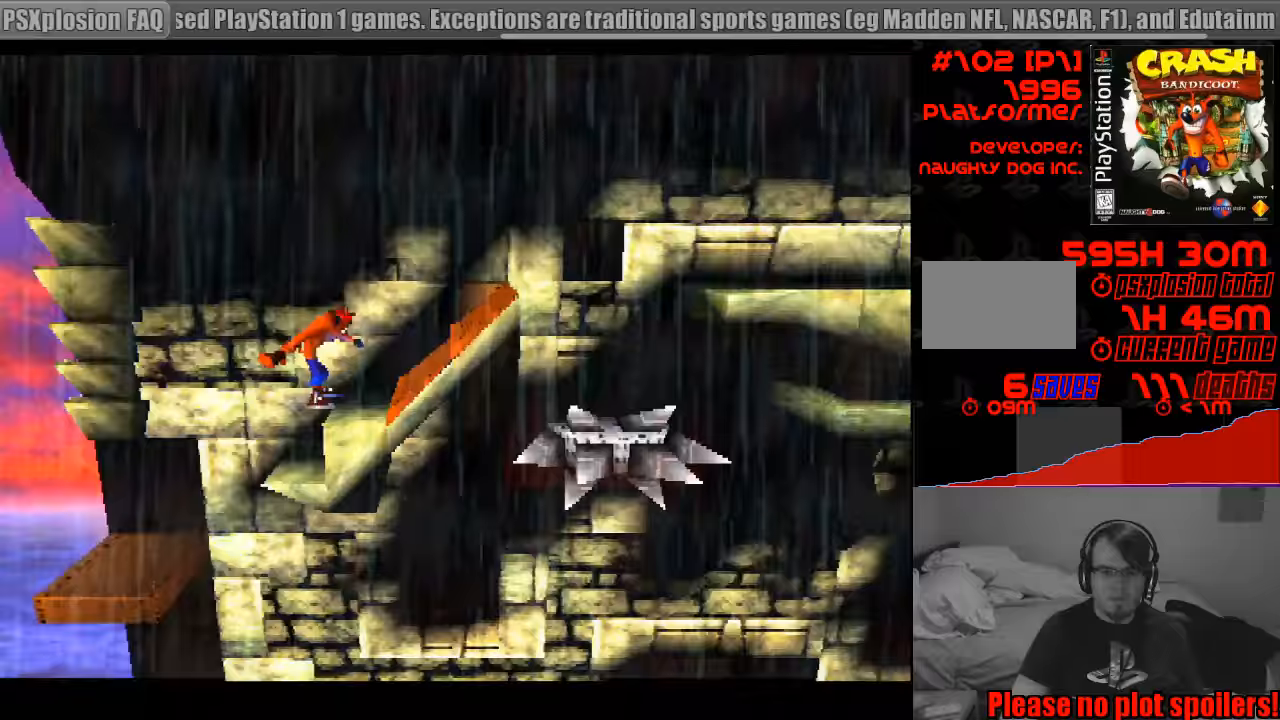
{"buttons": [], "events": [[133, "DPAD_RIGHT", "down"], [267, "DPAD_RIGHT", "up"]]}
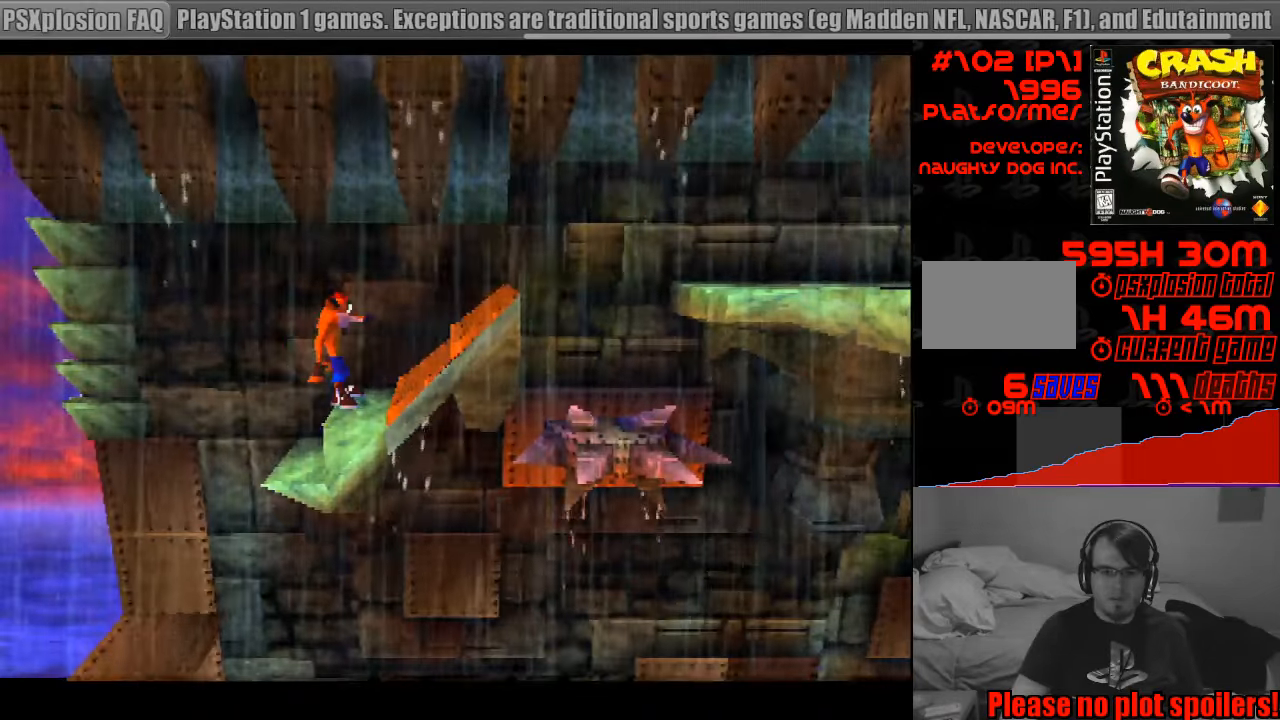
{"buttons": [], "events": []}
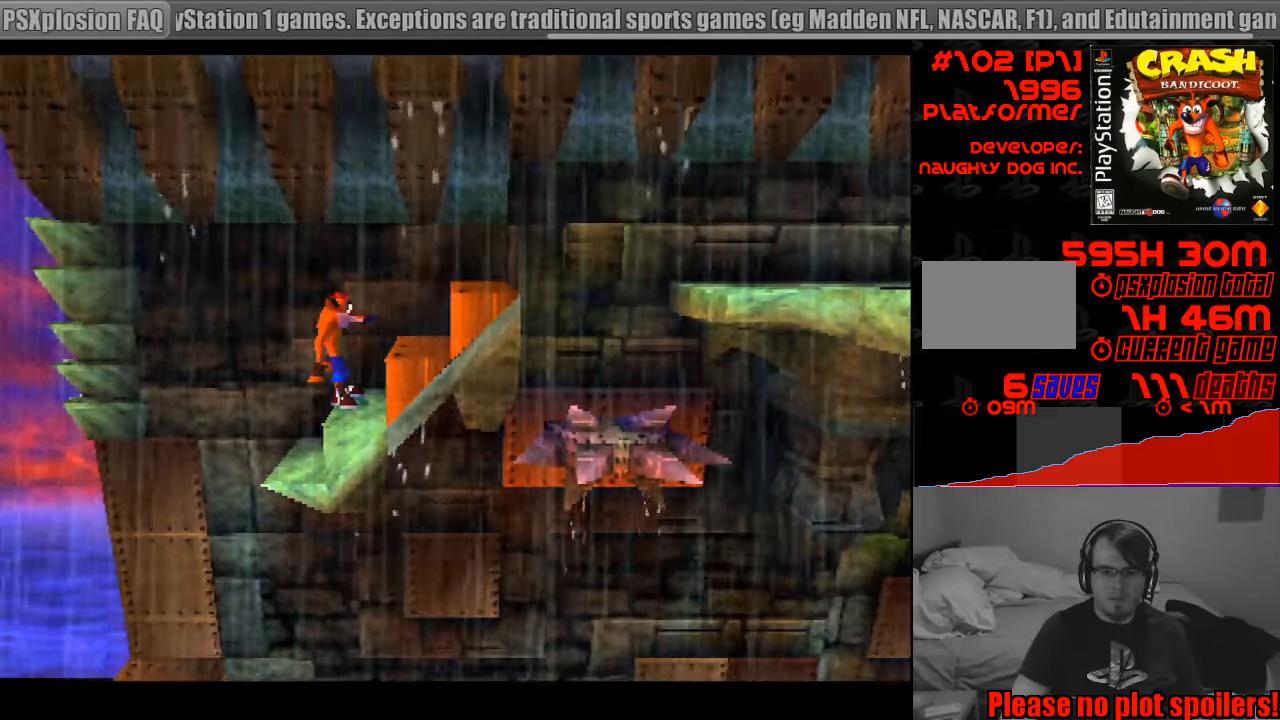
{"buttons": [], "events": [[100, "CROSS", "down"], [100, "DPAD_RIGHT", "down"], [400, "CROSS", "up"], [467, "DPAD_RIGHT", "up"]]}
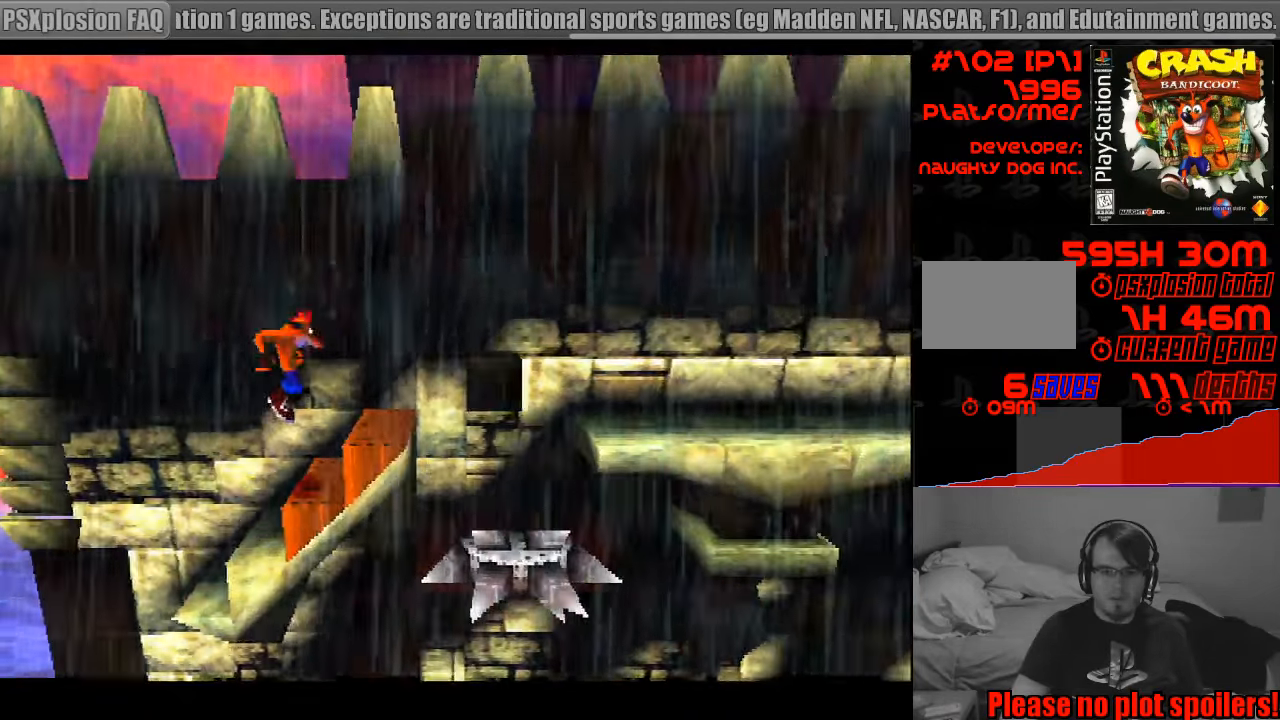
{"buttons": ["CROSS", "DPAD_RIGHT"], "events": [[200, "DPAD_RIGHT", "down"], [317, "CROSS", "down"], [467, "DPAD_RIGHT", "up"], [483, "DPAD_RIGHT", "down"]]}
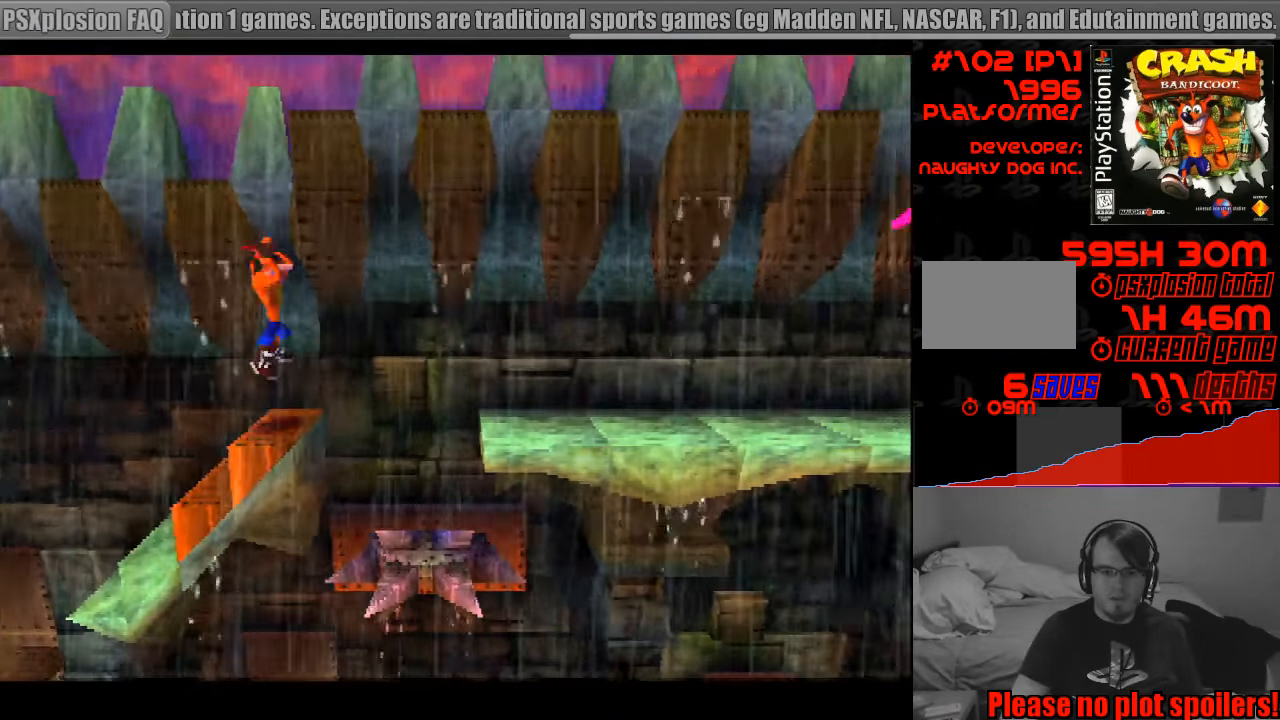
{"buttons": ["CROSS", "DPAD_RIGHT"], "events": []}
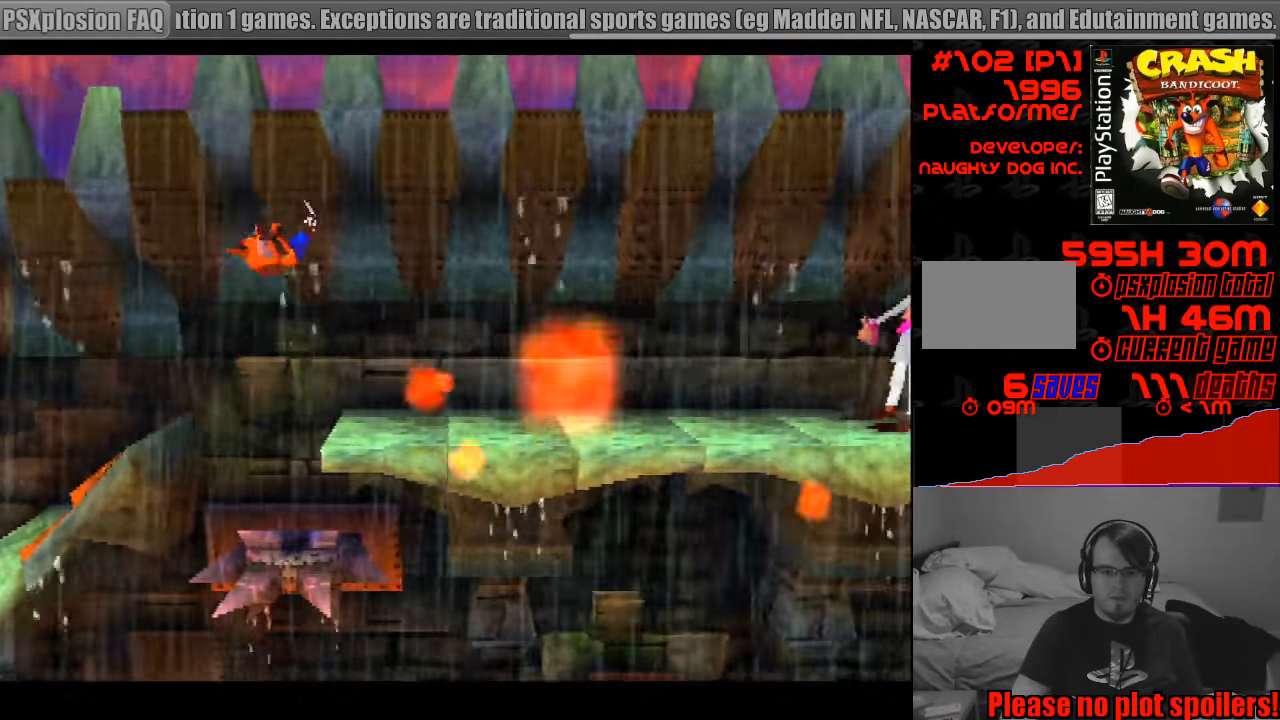
{"buttons": ["DPAD_RIGHT"], "events": [[50, "CROSS", "up"], [117, "DPAD_RIGHT", "up"], [450, "DPAD_RIGHT", "down"]]}
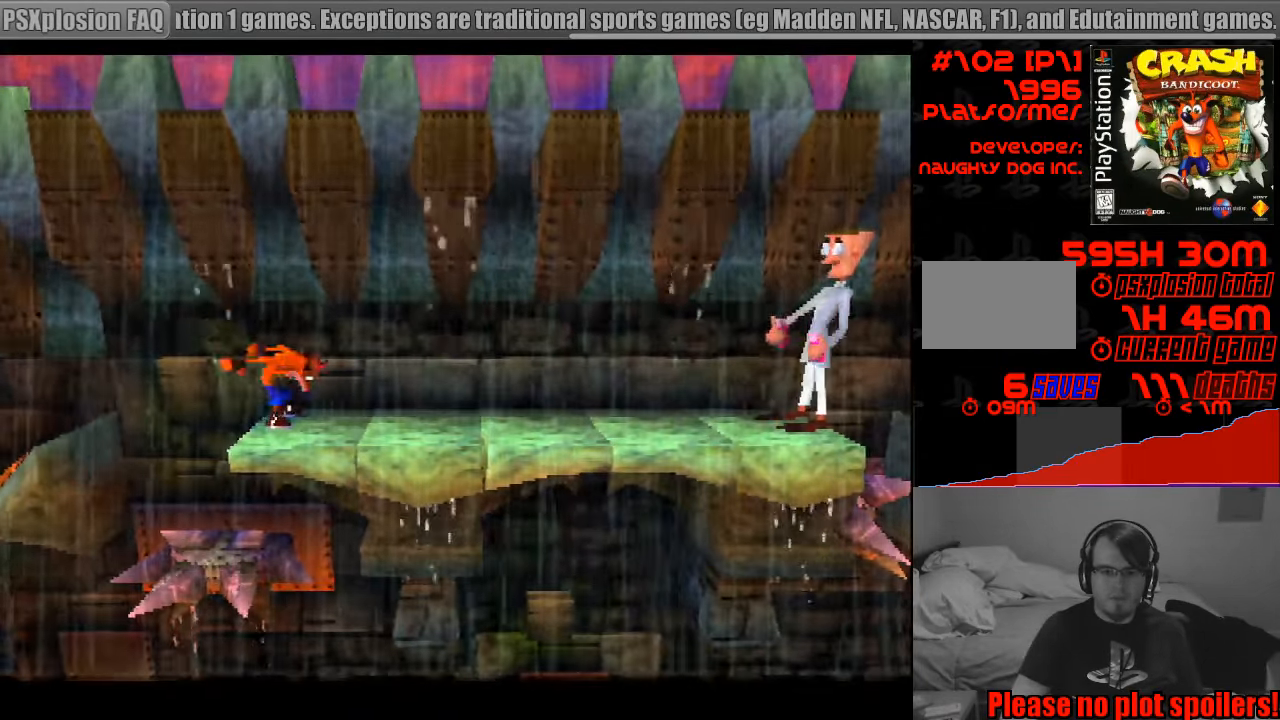
{"buttons": [], "events": [[50, "DPAD_RIGHT", "up"]]}
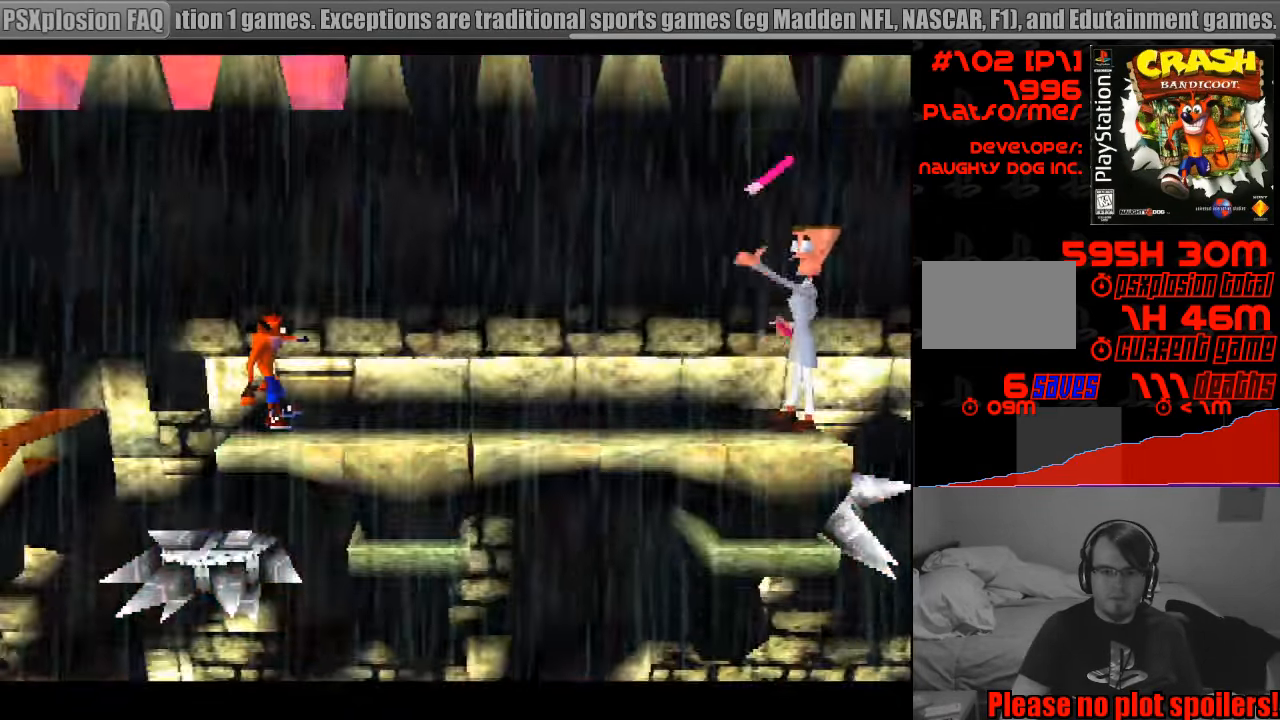
{"buttons": ["CROSS", "DPAD_RIGHT"], "events": [[100, "DPAD_RIGHT", "down"], [250, "CROSS", "down"]]}
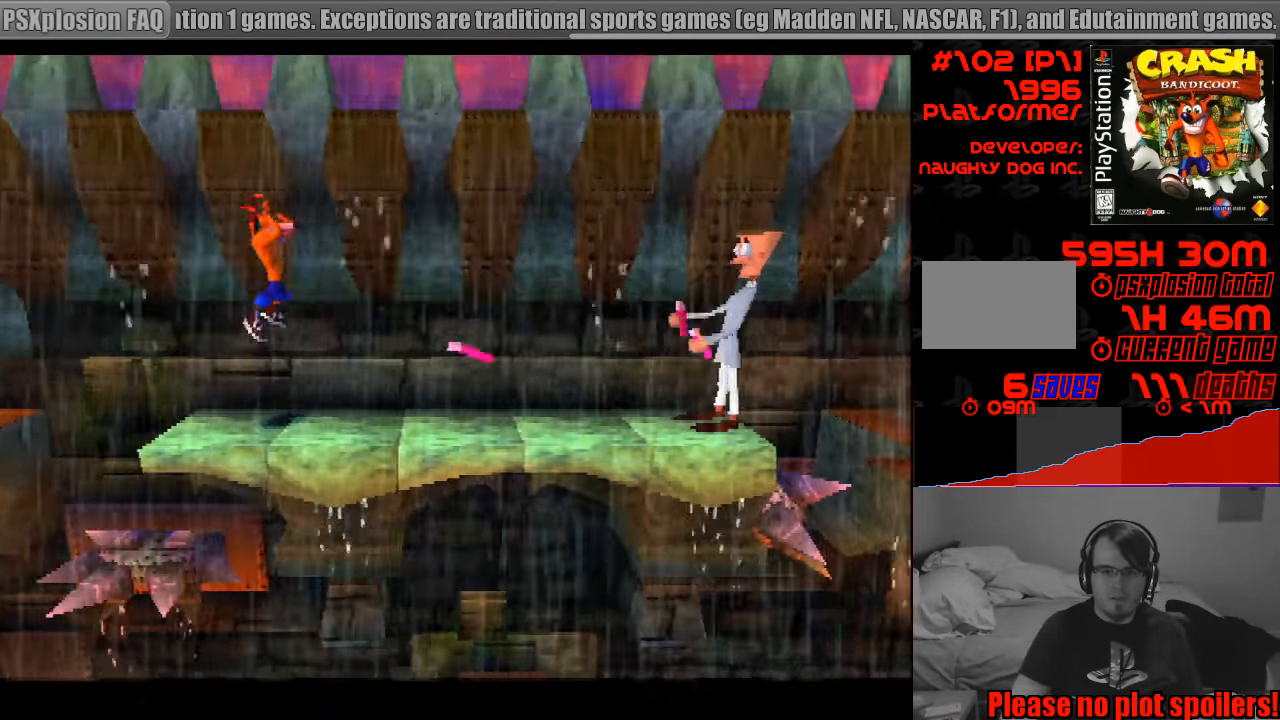
{"buttons": ["DPAD_RIGHT"], "events": [[483, "CROSS", "up"]]}
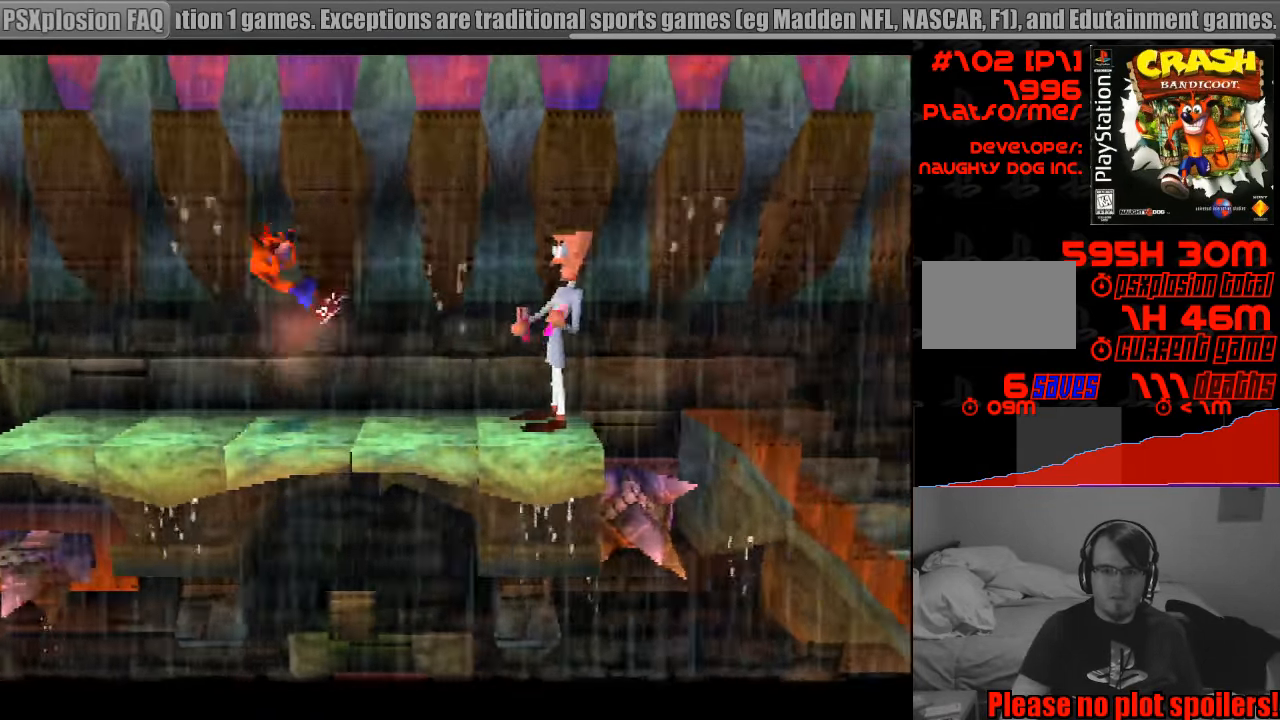
{"buttons": ["SQUARE"], "events": [[367, "SQUARE", "down"], [450, "DPAD_RIGHT", "up"]]}
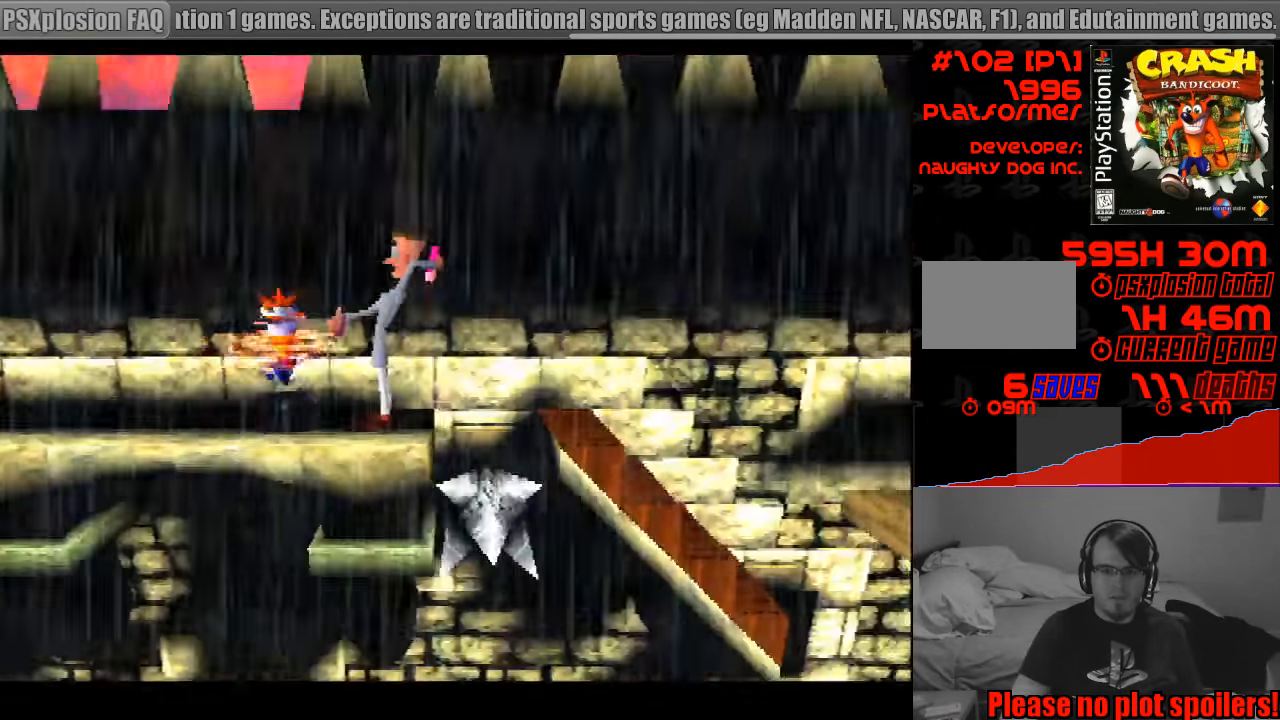
{"buttons": [], "events": [[66, "DPAD_LEFT", "down"], [83, "SQUARE", "up"], [399, "DPAD_LEFT", "up"]]}
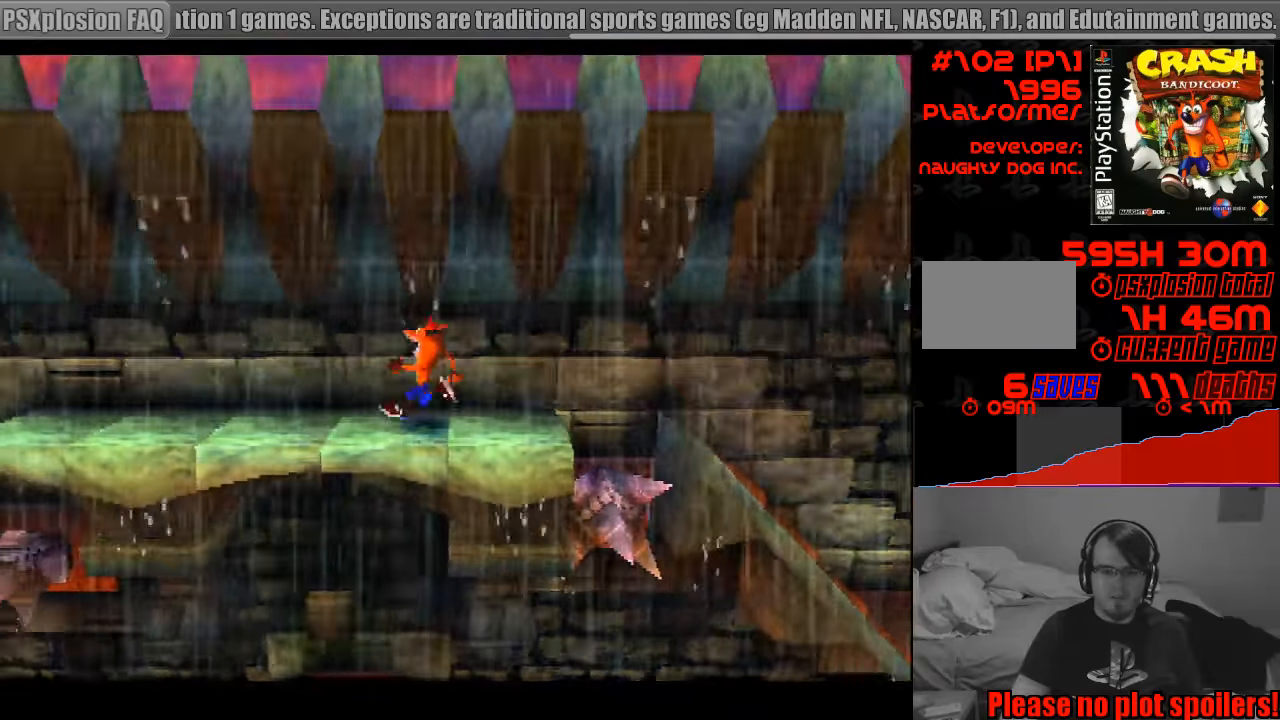
{"buttons": [], "events": [[33, "DPAD_RIGHT", "down"], [183, "DPAD_RIGHT", "up"], [333, "DPAD_RIGHT", "down"], [467, "DPAD_RIGHT", "up"]]}
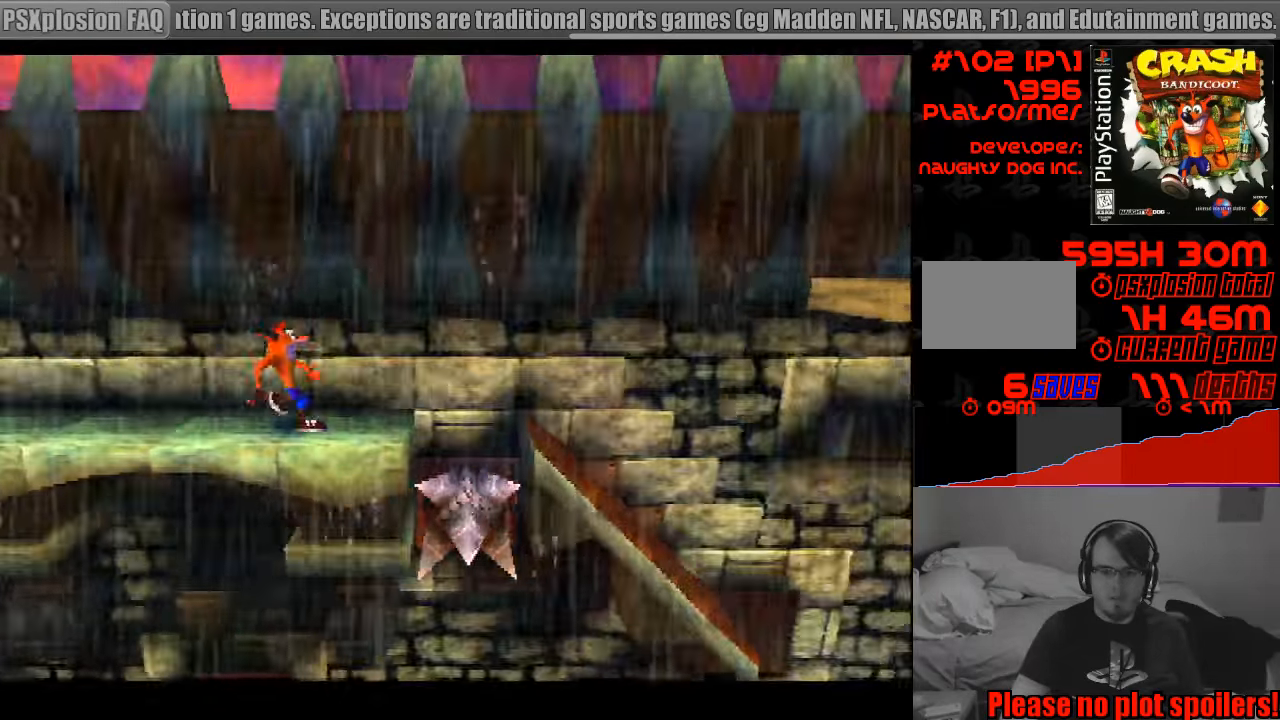
{"buttons": [], "events": []}
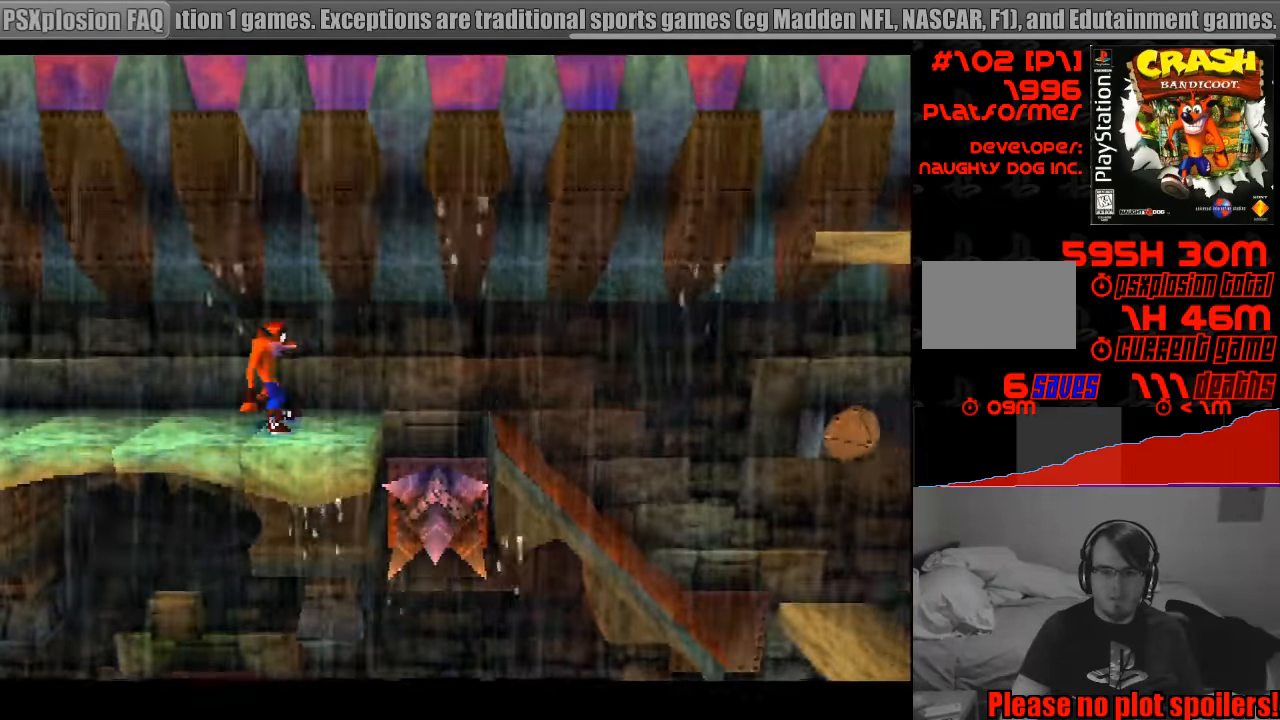
{"buttons": ["CROSS", "DPAD_RIGHT"], "events": [[83, "DPAD_RIGHT", "down"], [250, "CROSS", "down"]]}
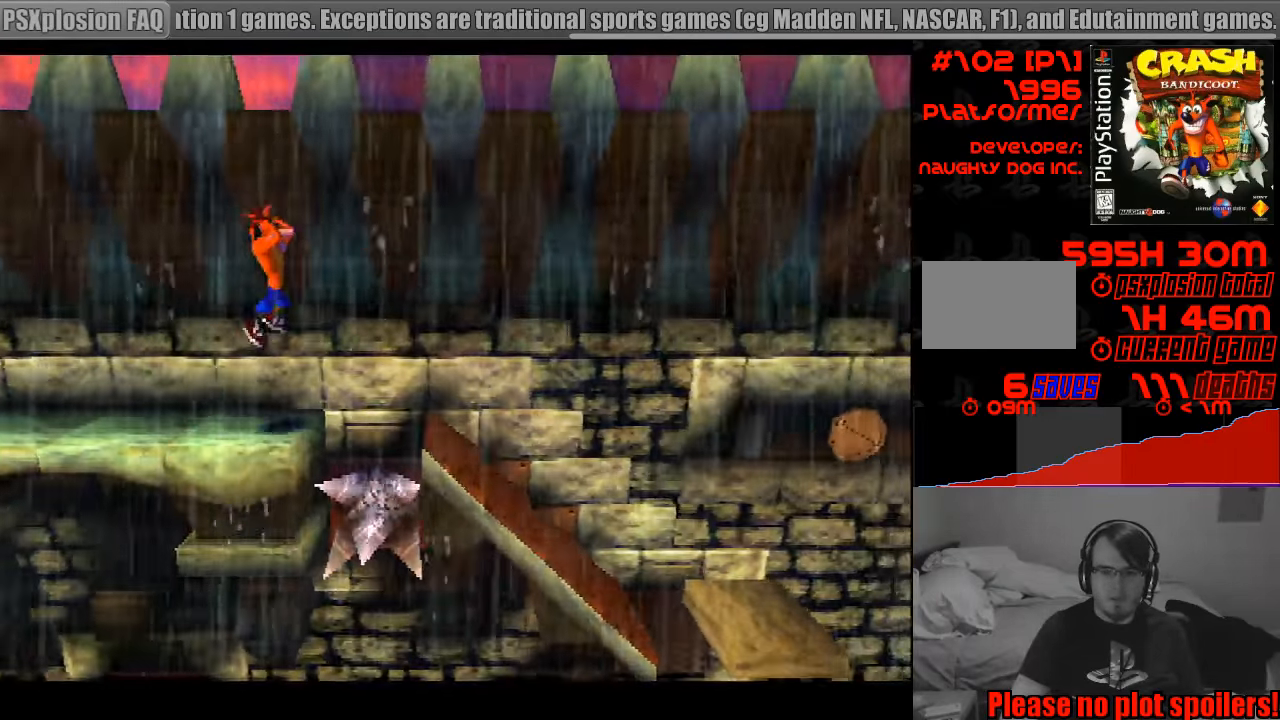
{"buttons": [], "events": [[133, "CROSS", "up"], [433, "DPAD_RIGHT", "up"]]}
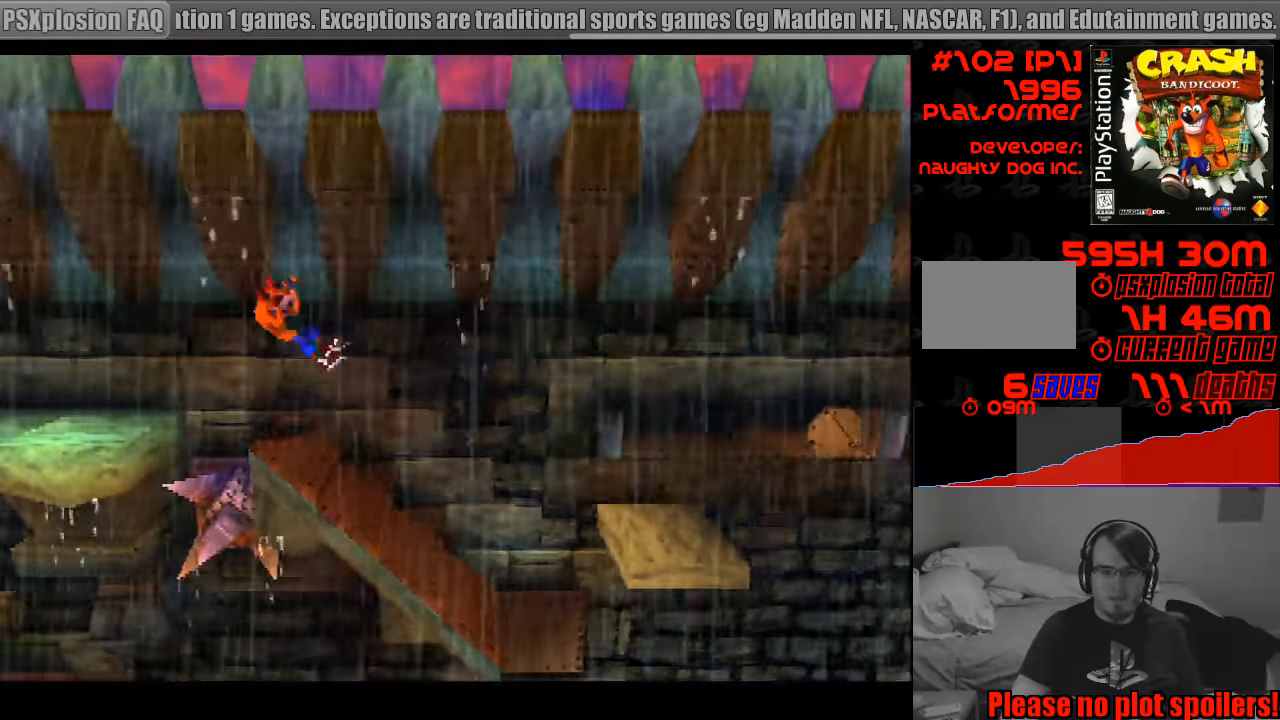
{"buttons": [], "events": []}
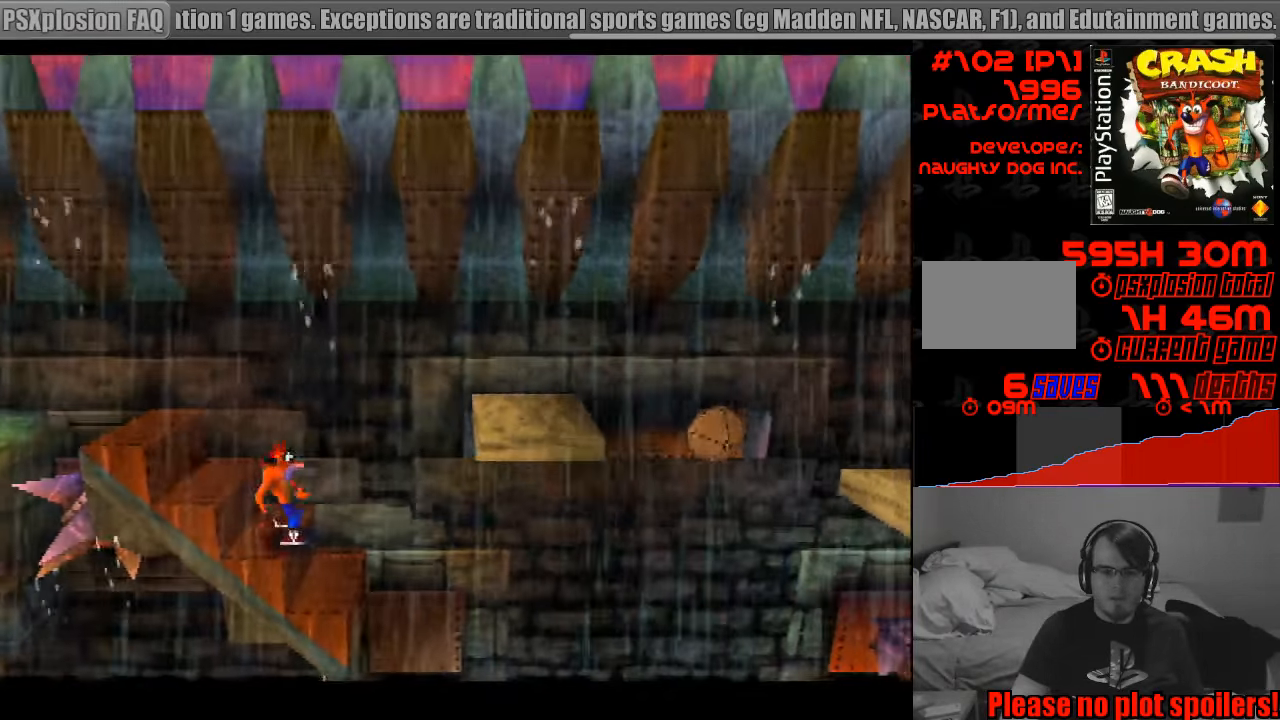
{"buttons": [], "events": [[33, "CROSS", "down"], [33, "DPAD_LEFT", "down"], [250, "DPAD_LEFT", "up"], [267, "CROSS", "up"], [333, "DPAD_RIGHT", "down"], [500, "DPAD_RIGHT", "up"]]}
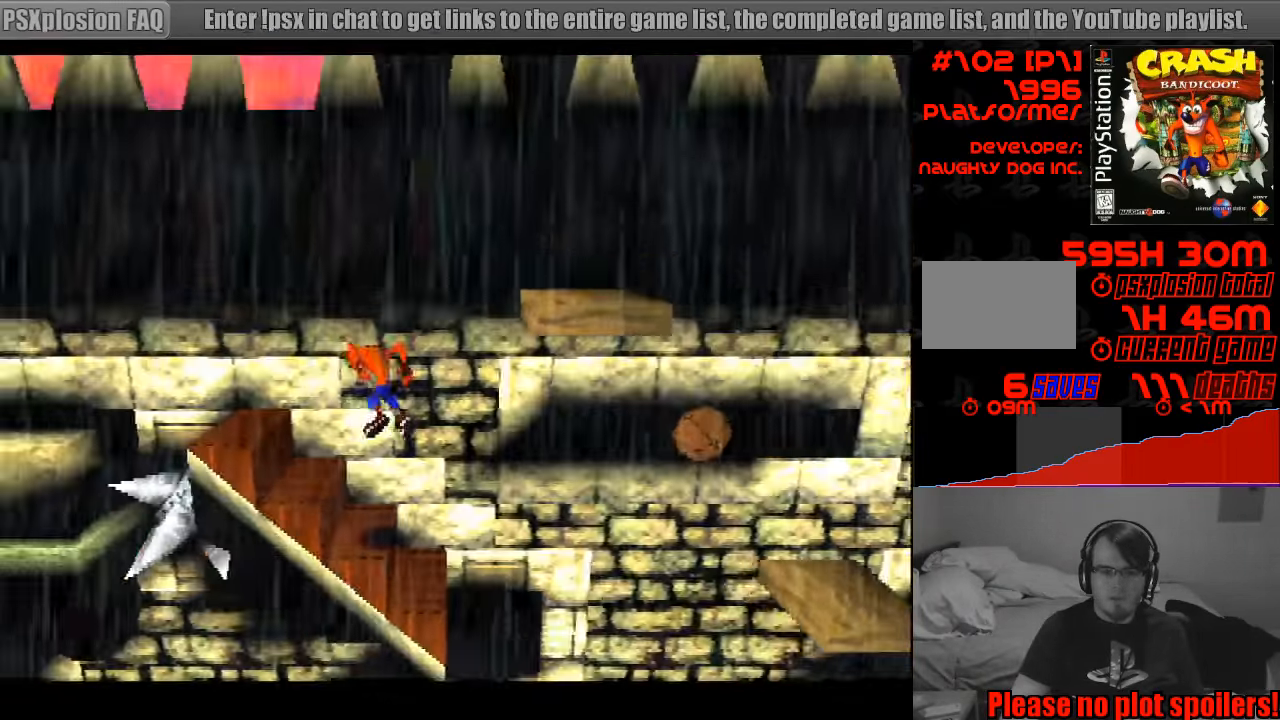
{"buttons": ["DPAD_RIGHT"], "events": [[133, "DPAD_LEFT", "down"], [250, "DPAD_LEFT", "up"], [467, "DPAD_RIGHT", "down"]]}
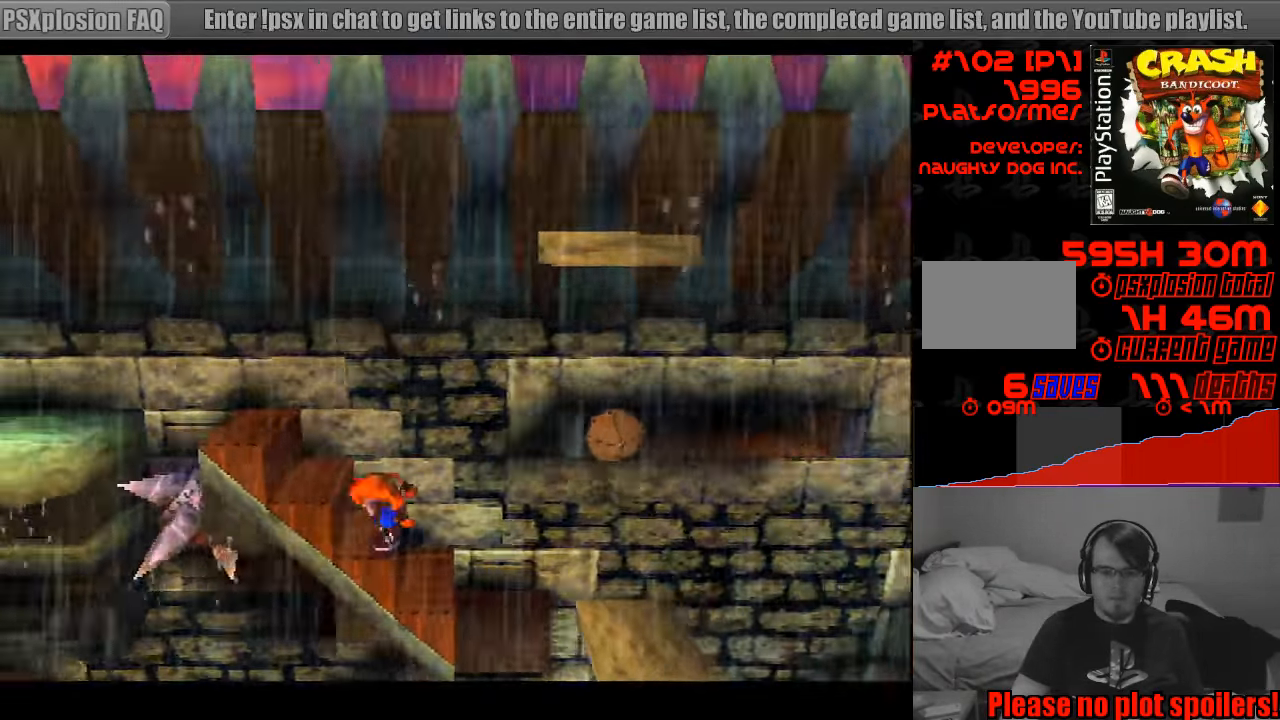
{"buttons": [], "events": [[33, "CROSS", "down"], [233, "CROSS", "up"], [483, "DPAD_RIGHT", "up"]]}
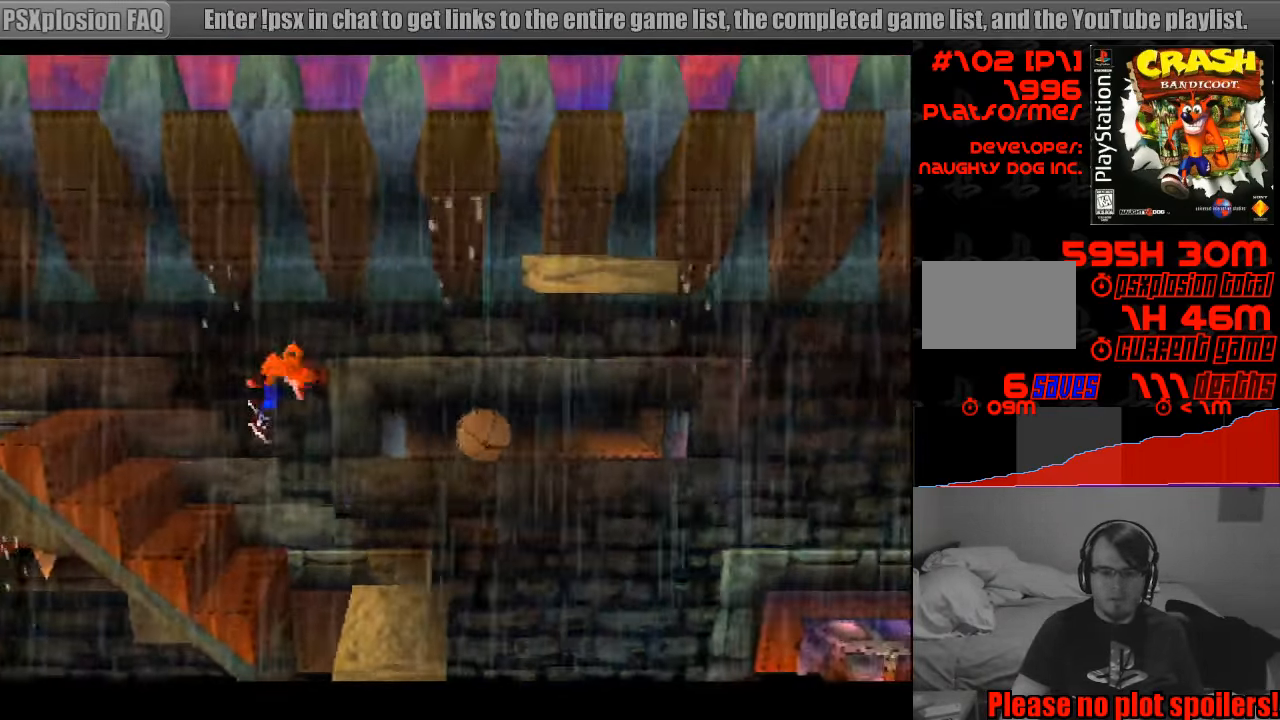
{"buttons": [], "events": [[83, "DPAD_RIGHT", "down"], [300, "DPAD_RIGHT", "up"]]}
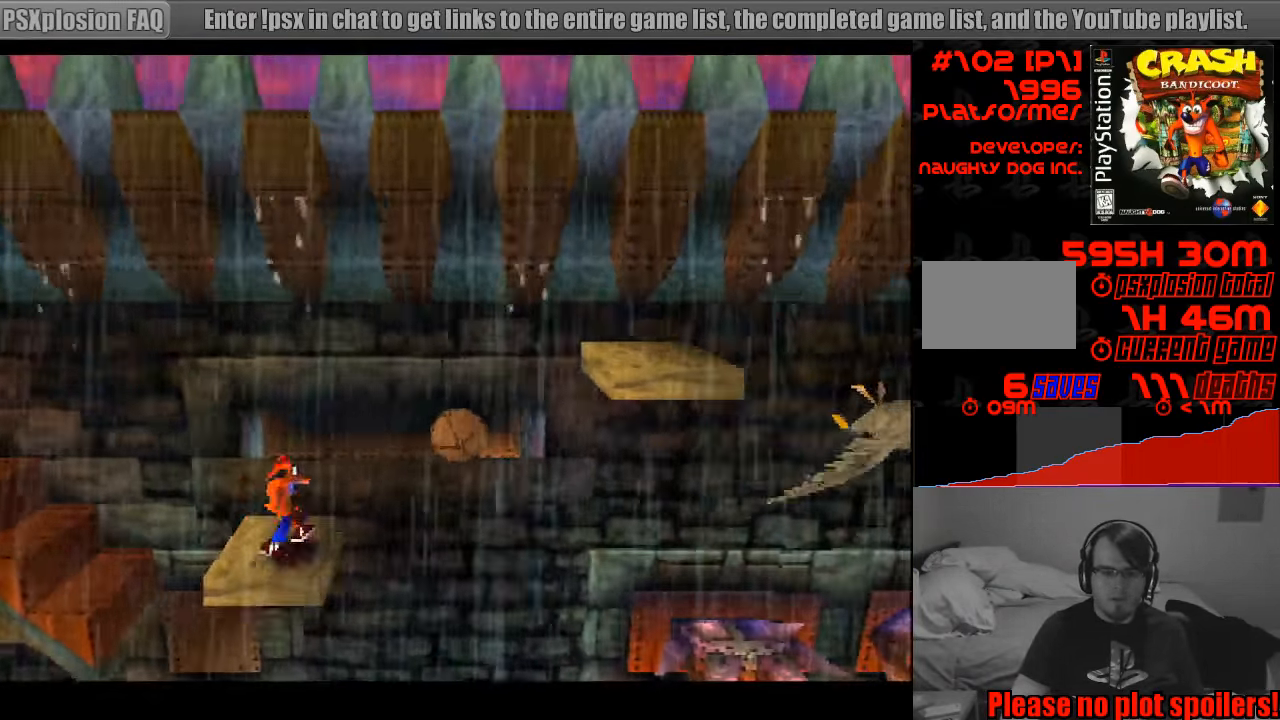
{"buttons": [], "events": [[250, "DPAD_UP", "down"], [350, "DPAD_UP", "up"]]}
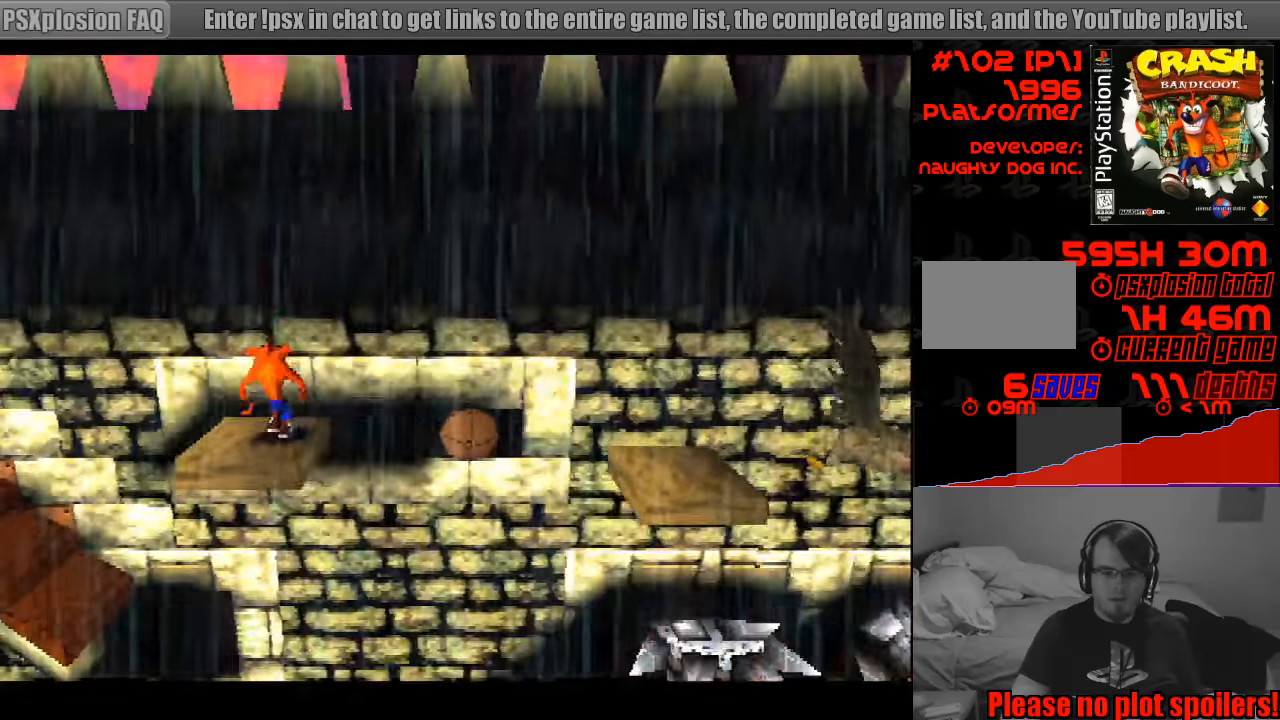
{"buttons": [], "events": [[66, "DPAD_RIGHT", "down"], [116, "DPAD_RIGHT", "up"]]}
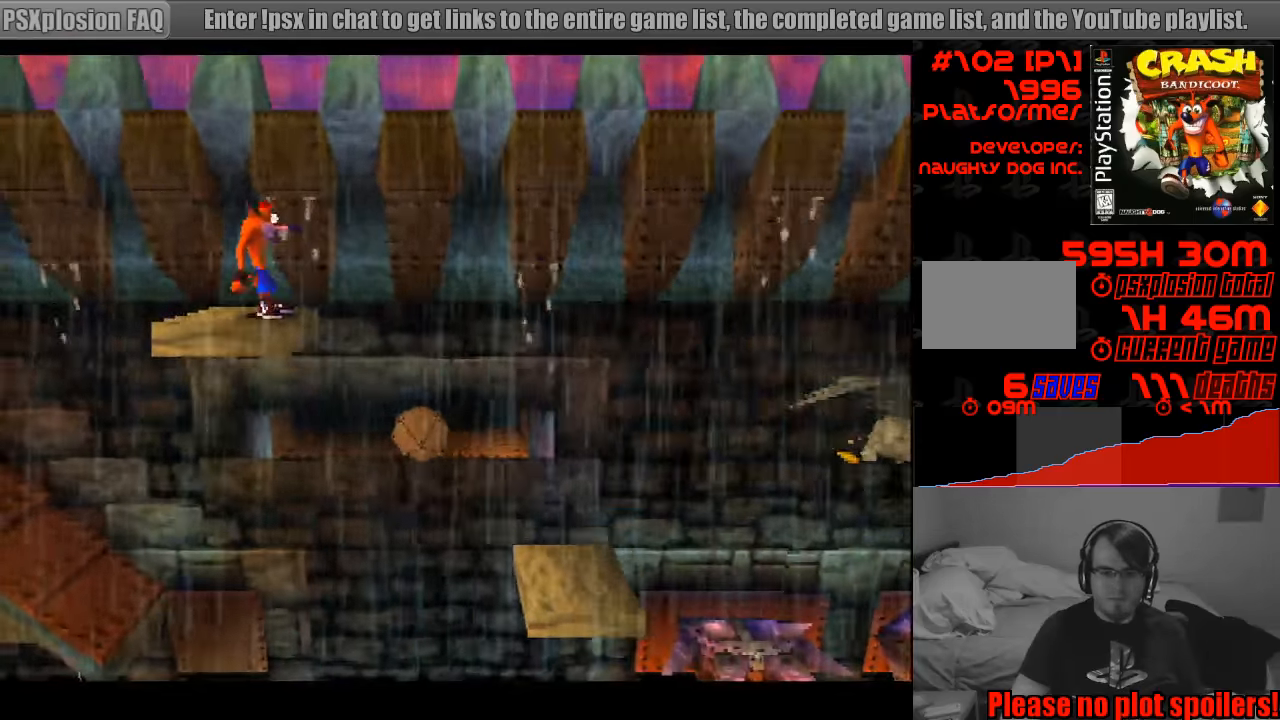
{"buttons": [], "events": []}
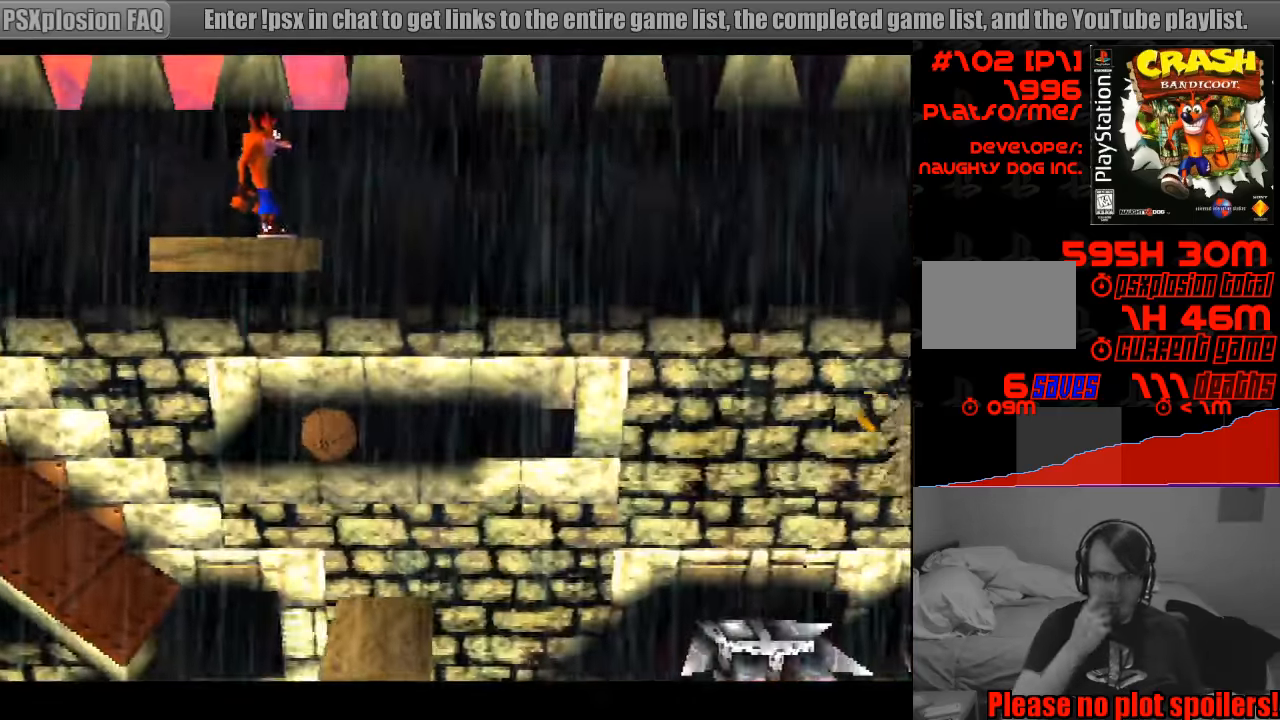
{"buttons": [], "events": []}